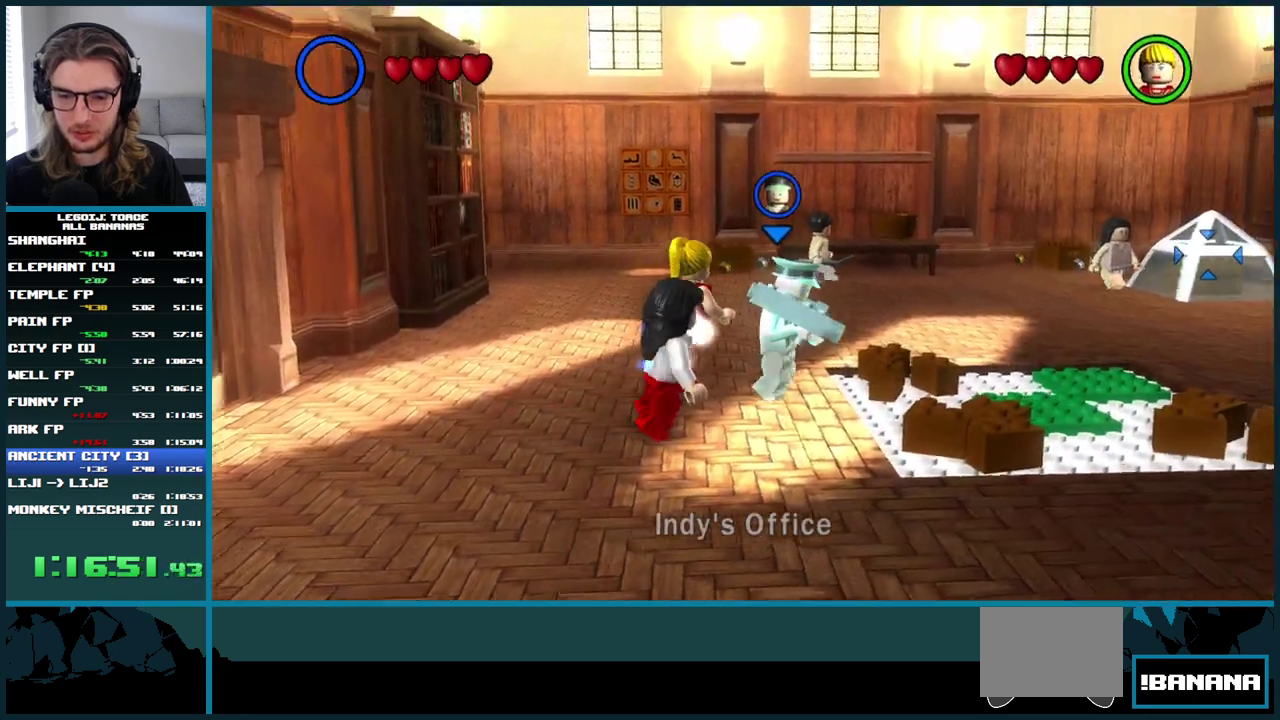
Gameplay with a controller (Xbox layout); each line is a JSON object with the inputs held at the frame after it. "events" lists button and stick changes between this image and that frame as [ms after this image, input, new state], when the widget could be followed in between. Not read: L3 R3.
{"buttons": [], "left_stick": "down", "right_stick": "center", "events": [[100, "left_stick", "down-right"], [350, "left_stick", "down"]]}
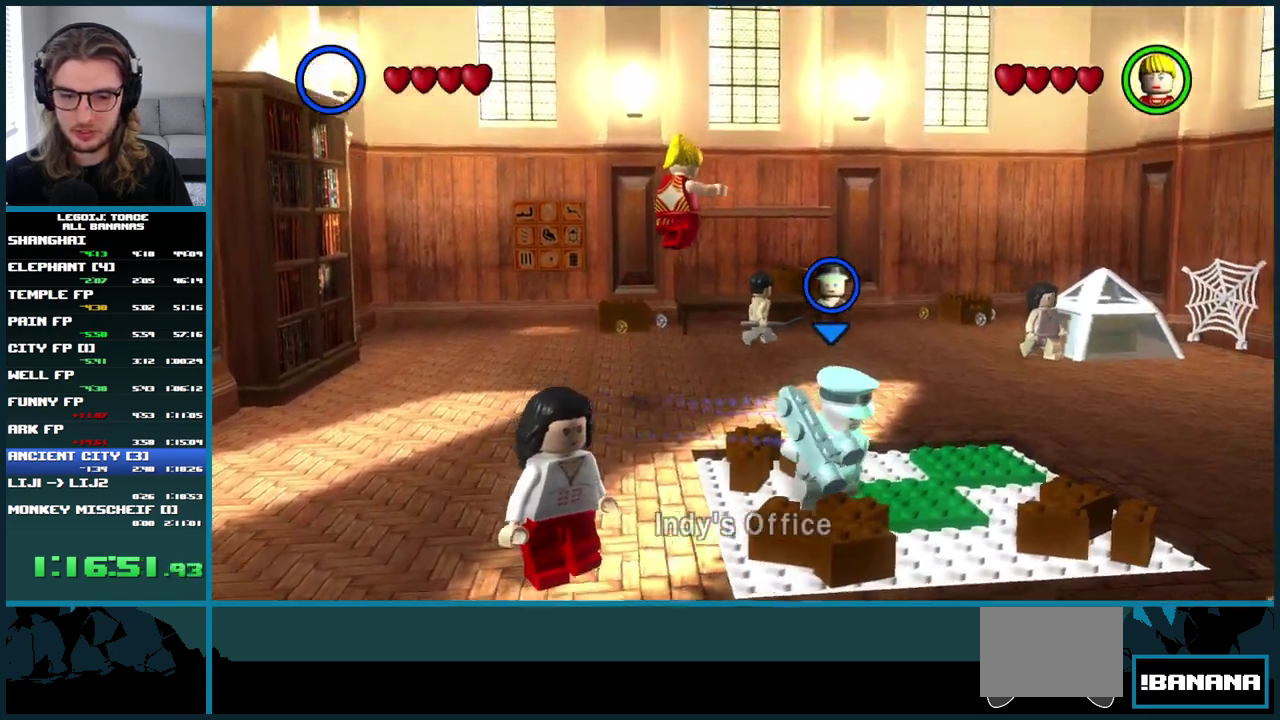
{"buttons": [], "left_stick": "down-left", "right_stick": "center", "events": [[200, "left_stick", "down-left"]]}
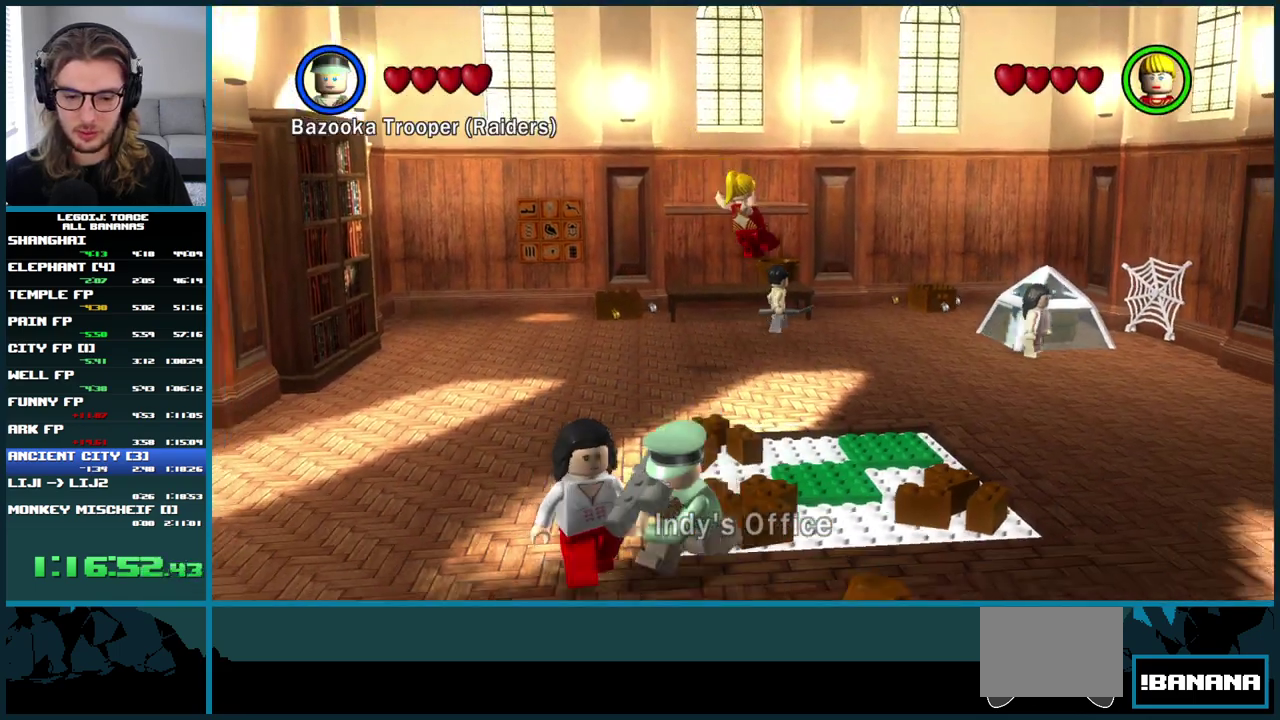
{"buttons": [], "left_stick": "up", "right_stick": "center", "events": [[167, "X", "down"], [300, "X", "up"], [433, "left_stick", "up-left"], [483, "left_stick", "up"]]}
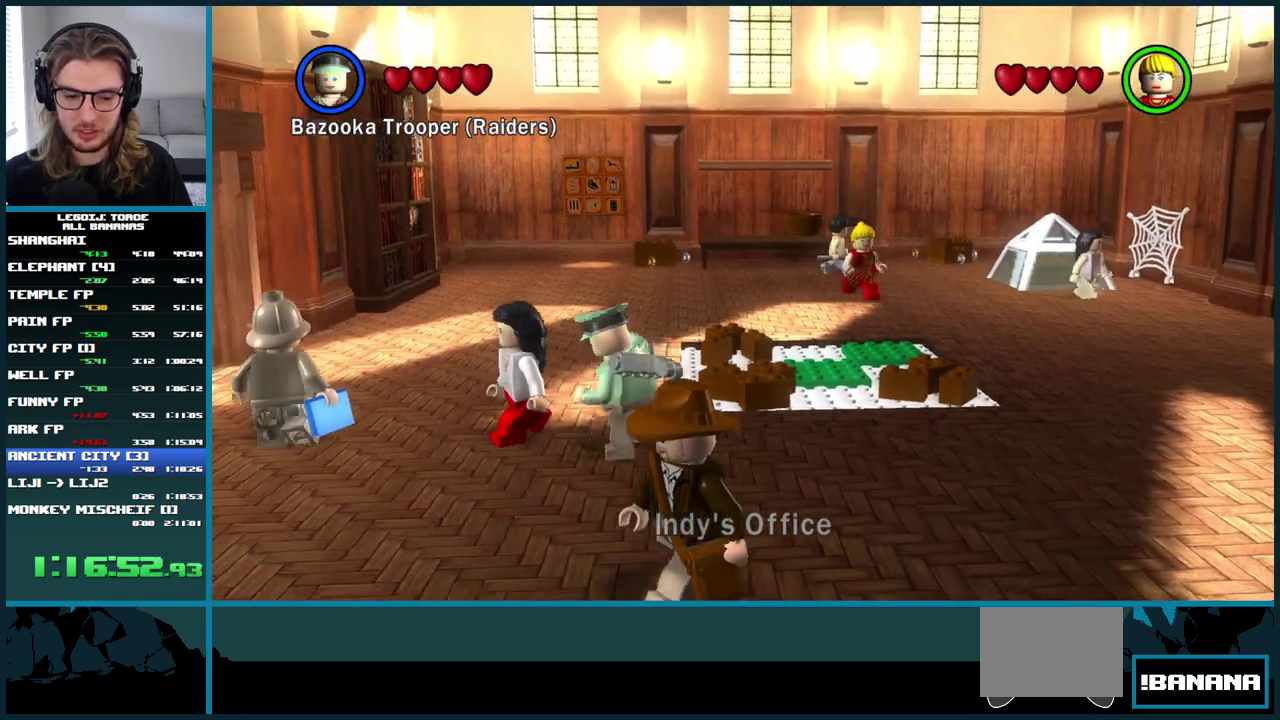
{"buttons": ["X"], "left_stick": "left", "right_stick": "center", "events": [[17, "left_stick", "up-right"], [167, "left_stick", "down-right"], [250, "left_stick", "down"], [417, "left_stick", "left"], [450, "X", "down"]]}
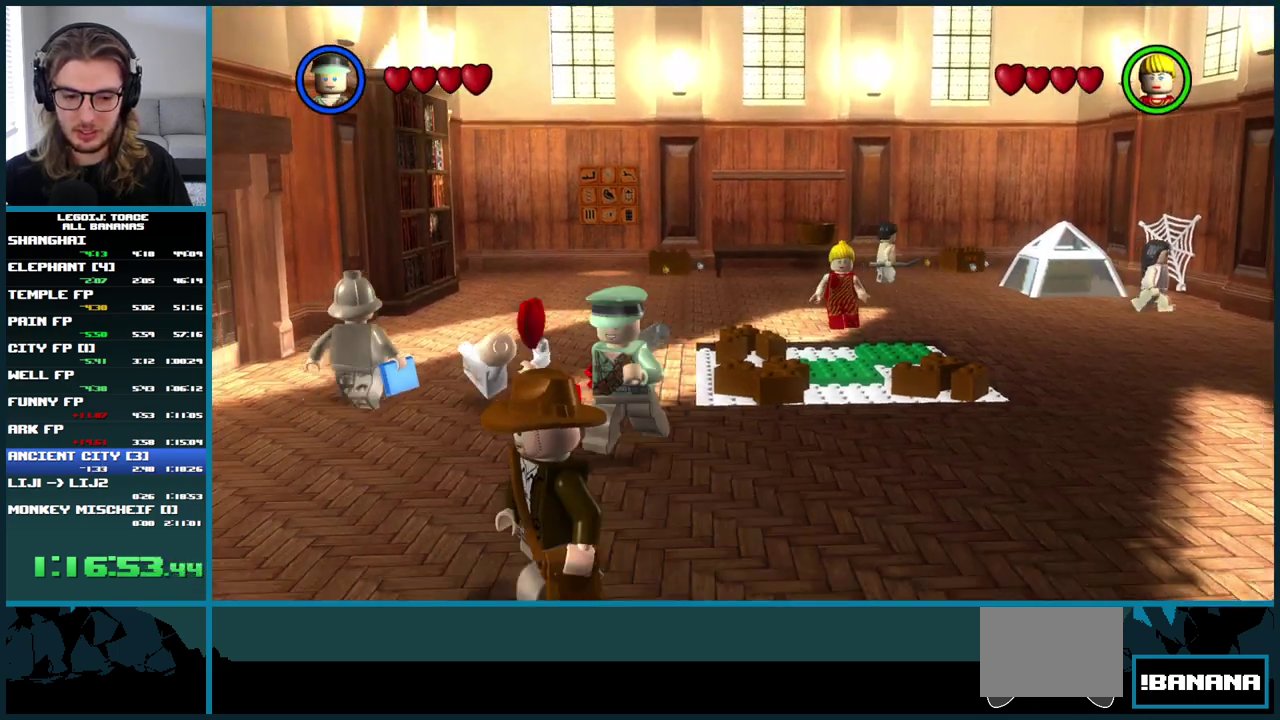
{"buttons": [], "left_stick": "right", "right_stick": "center", "events": [[83, "X", "up"], [200, "left_stick", "center"], [400, "left_stick", "right"]]}
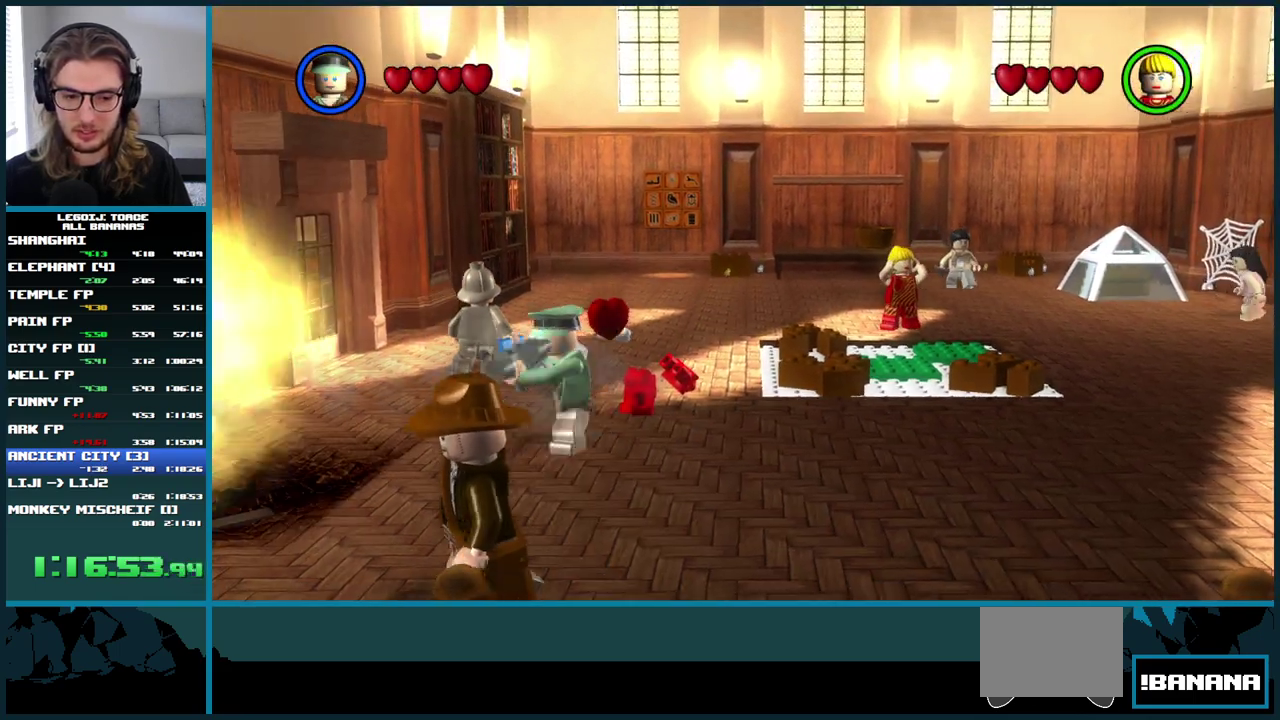
{"buttons": [], "left_stick": "up-right", "right_stick": "center", "events": [[17, "left_stick", "up-right"]]}
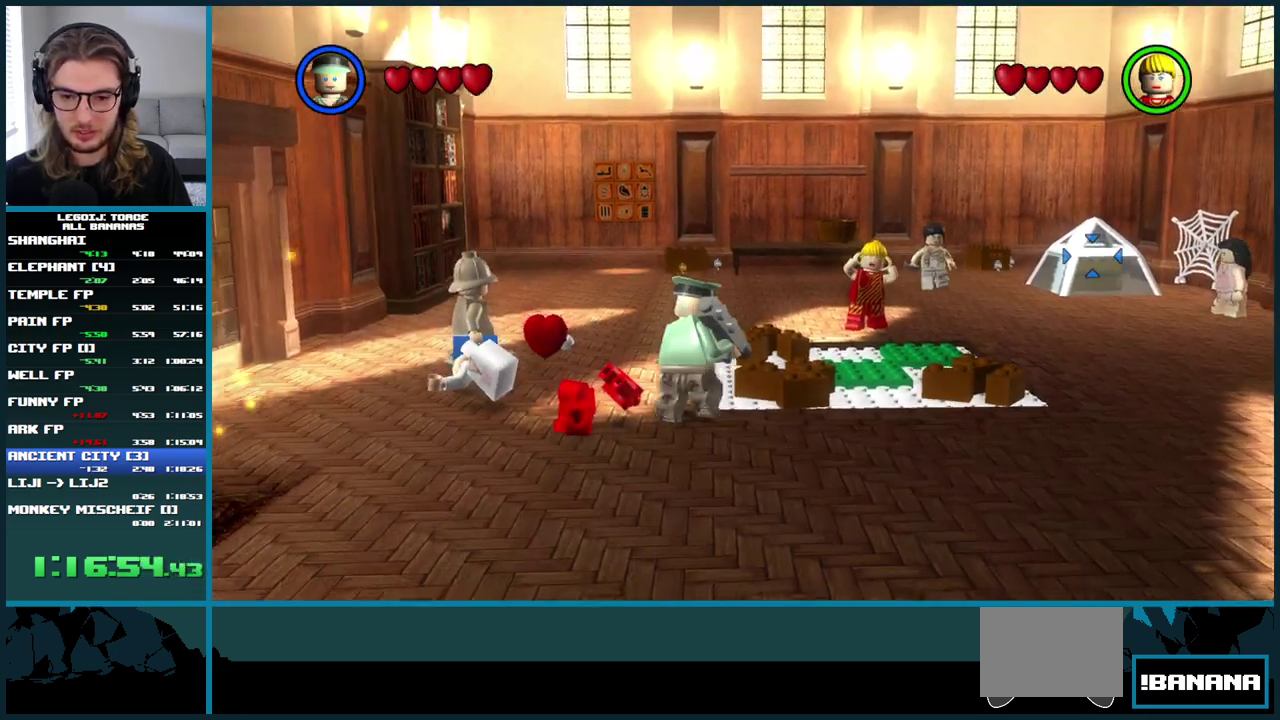
{"buttons": [], "left_stick": "up", "right_stick": "center", "events": [[233, "left_stick", "up"]]}
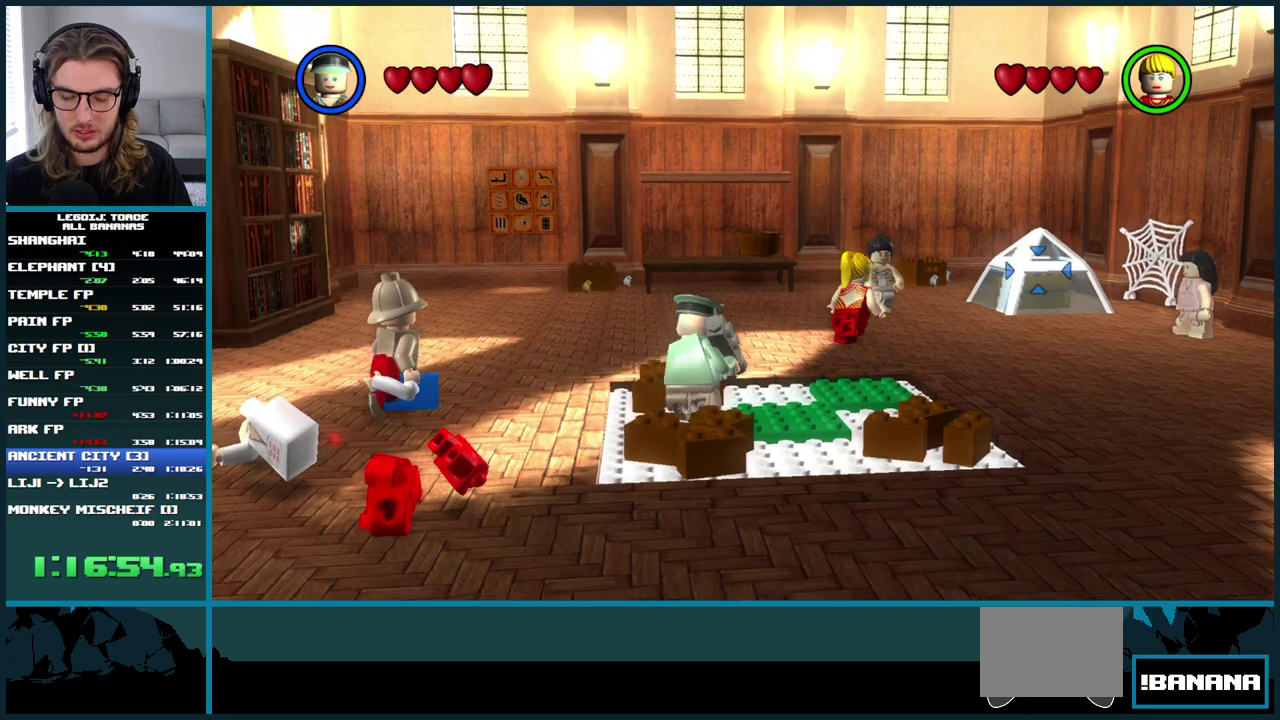
{"buttons": [], "left_stick": "up", "right_stick": "center", "events": []}
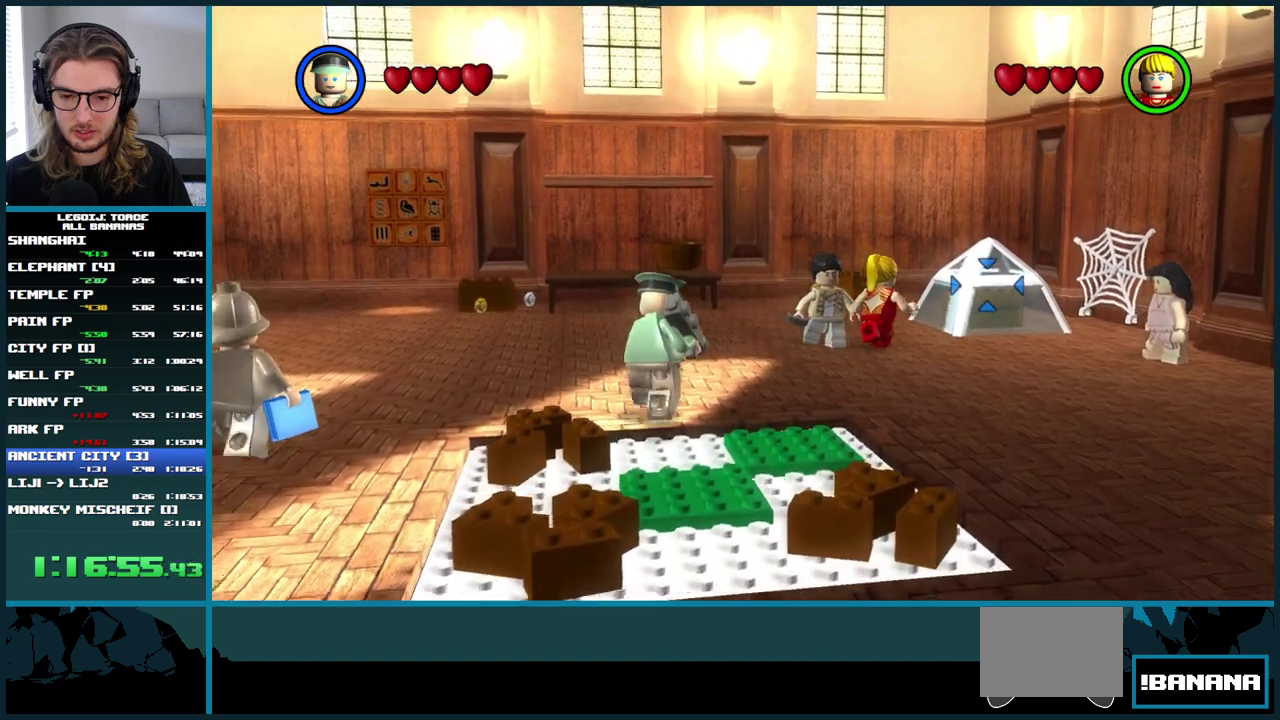
{"buttons": [], "left_stick": "up", "right_stick": "center", "events": [[167, "left_stick", "up-right"], [350, "left_stick", "up"]]}
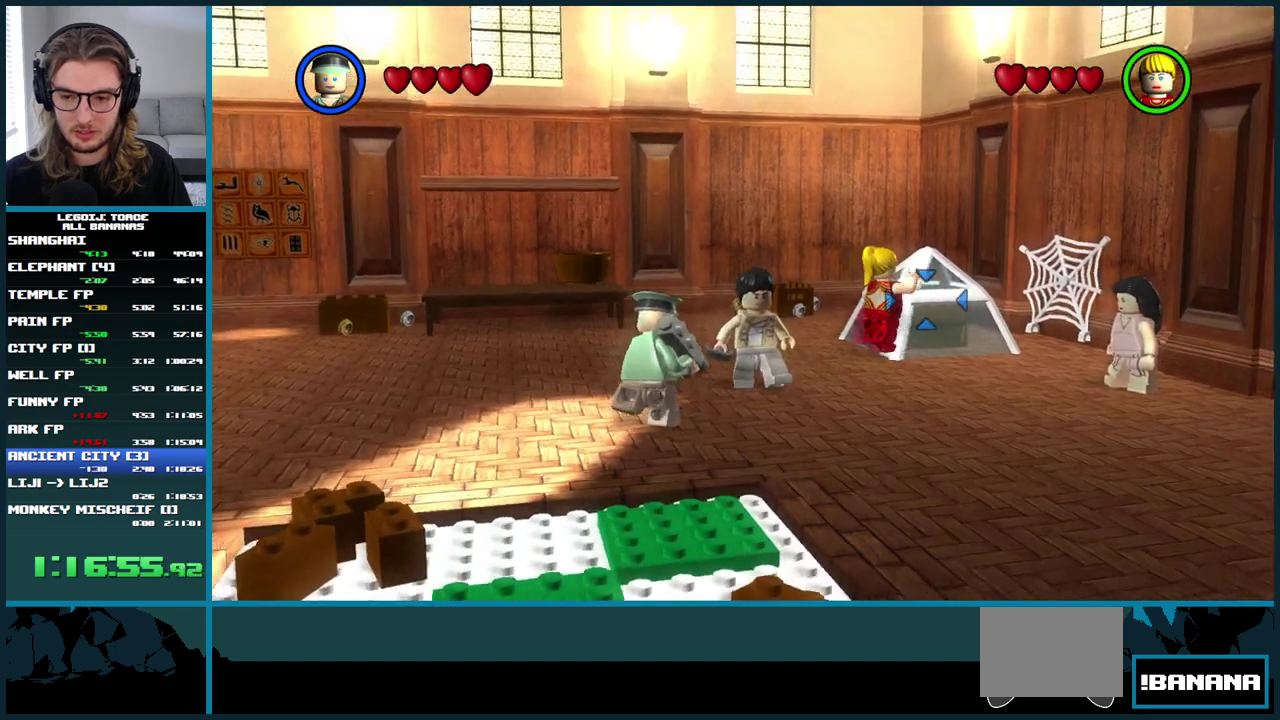
{"buttons": [], "left_stick": "down", "right_stick": "center", "events": [[350, "left_stick", "down-left"], [417, "left_stick", "down"]]}
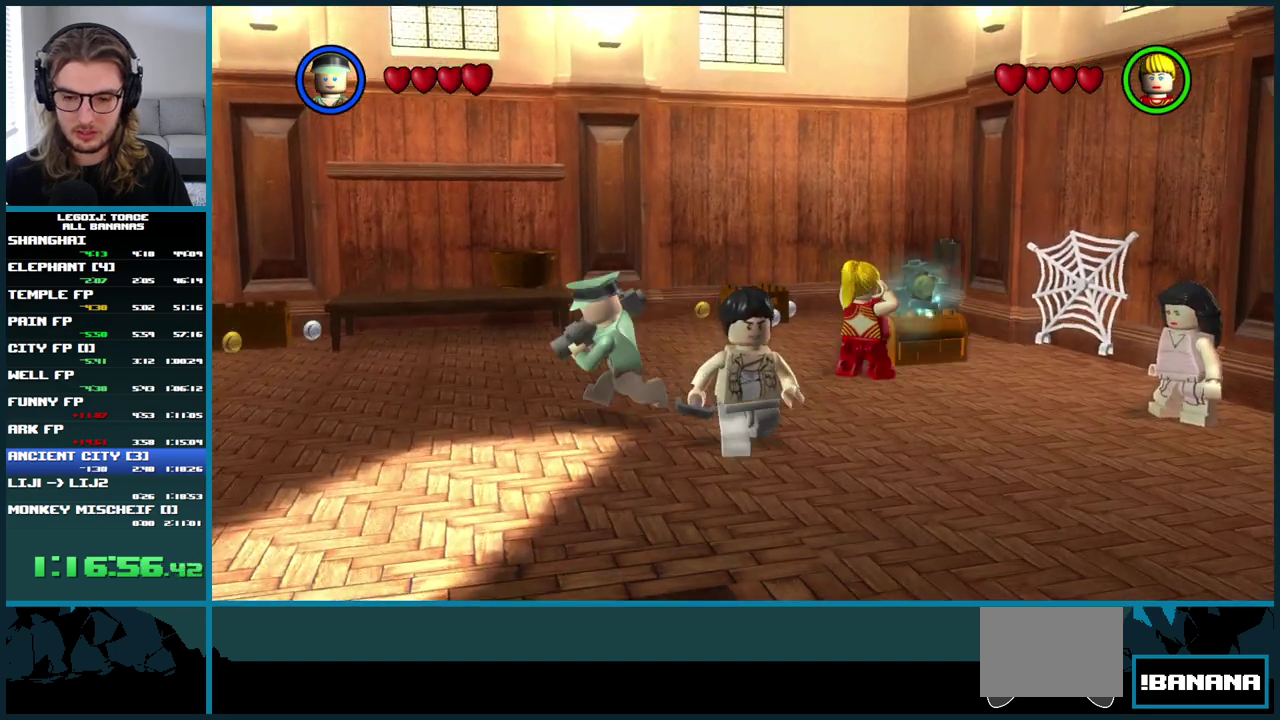
{"buttons": [], "left_stick": "down-right", "right_stick": "center", "events": [[300, "left_stick", "down-right"]]}
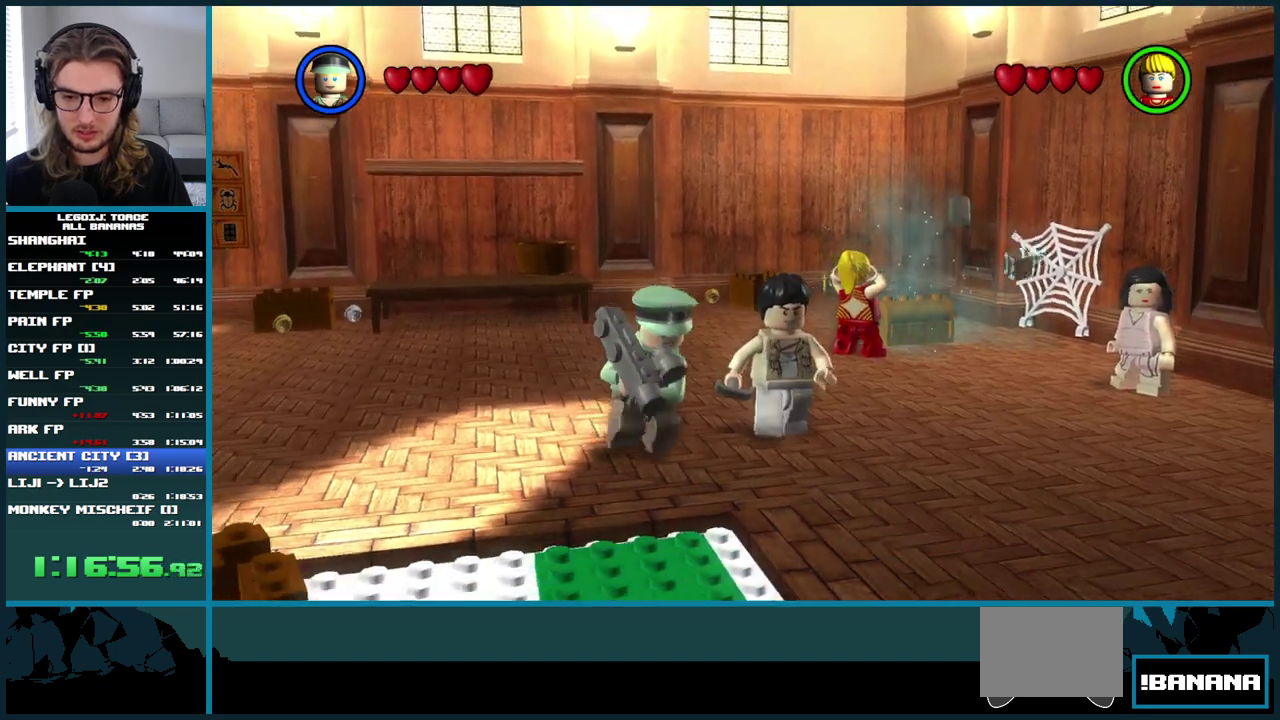
{"buttons": [], "left_stick": "up-right", "right_stick": "center", "events": [[17, "Y", "down"], [133, "Y", "up"], [483, "left_stick", "up-right"]]}
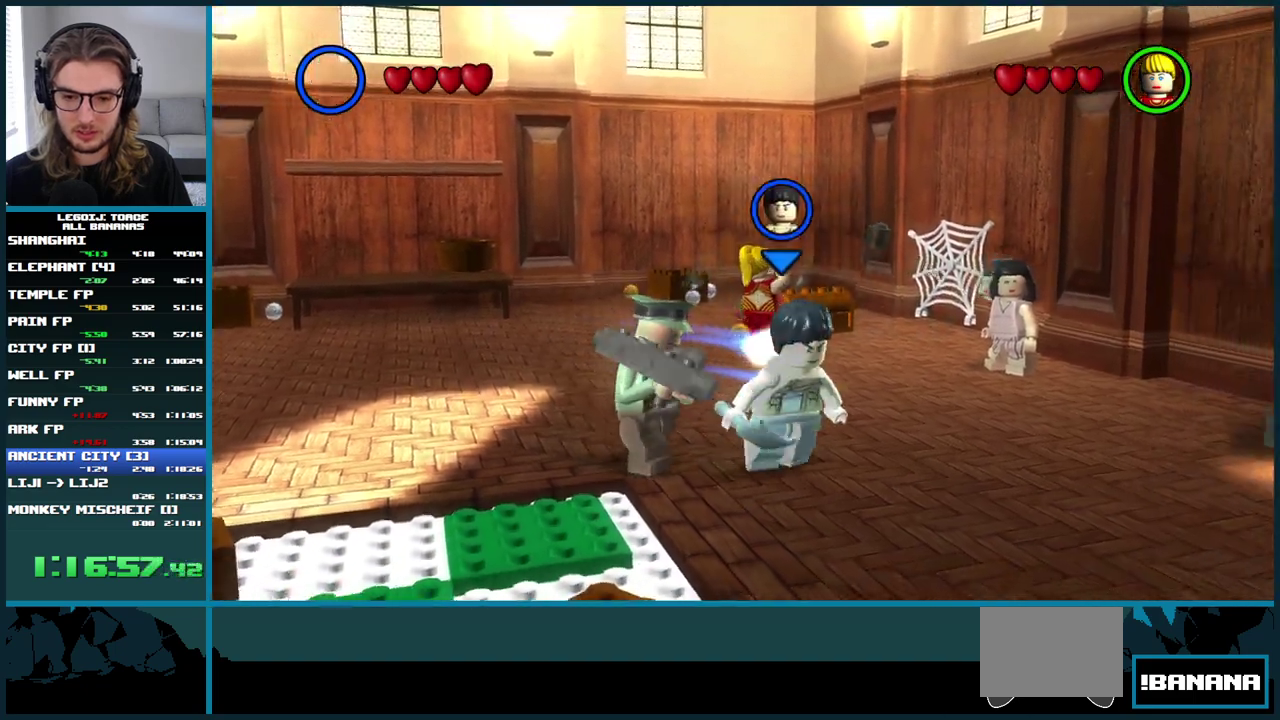
{"buttons": [], "left_stick": "up", "right_stick": "center", "events": [[233, "left_stick", "up"]]}
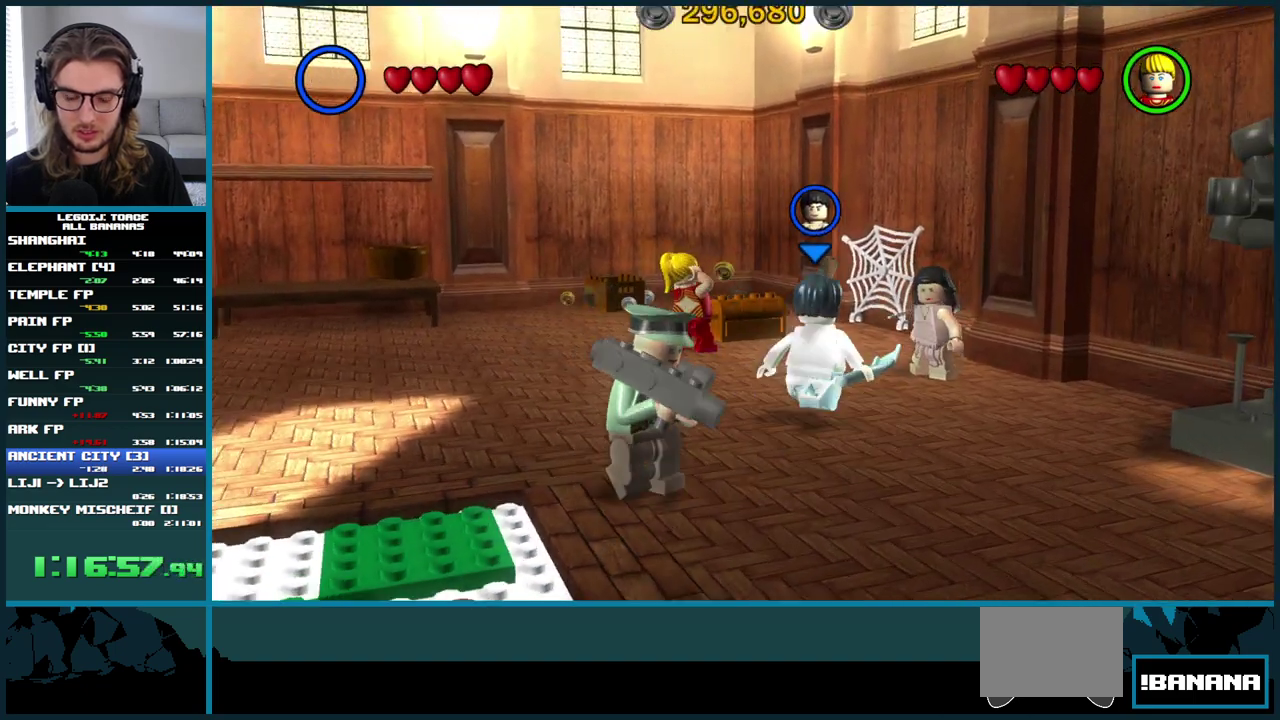
{"buttons": [], "left_stick": "up", "right_stick": "center", "events": []}
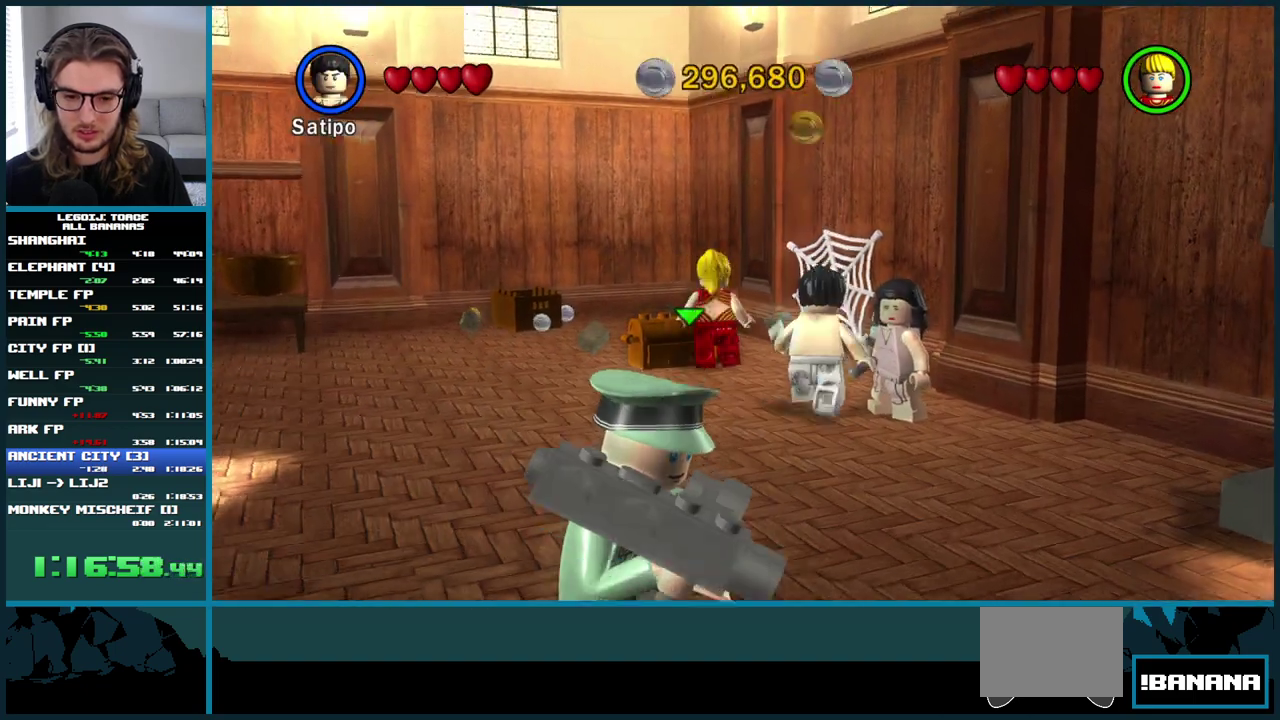
{"buttons": [], "left_stick": "left", "right_stick": "center", "events": [[267, "left_stick", "up-left"], [367, "left_stick", "left"]]}
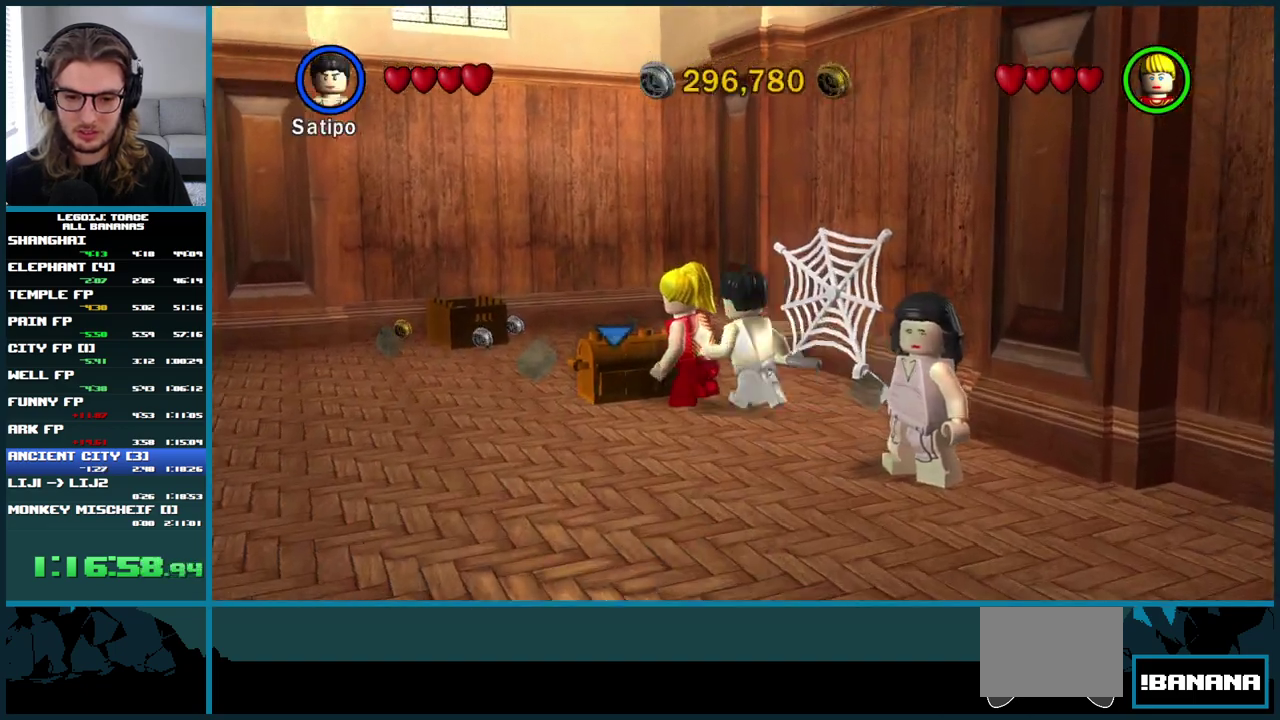
{"buttons": [], "left_stick": "down-left", "right_stick": "center", "events": [[50, "left_stick", "down-left"]]}
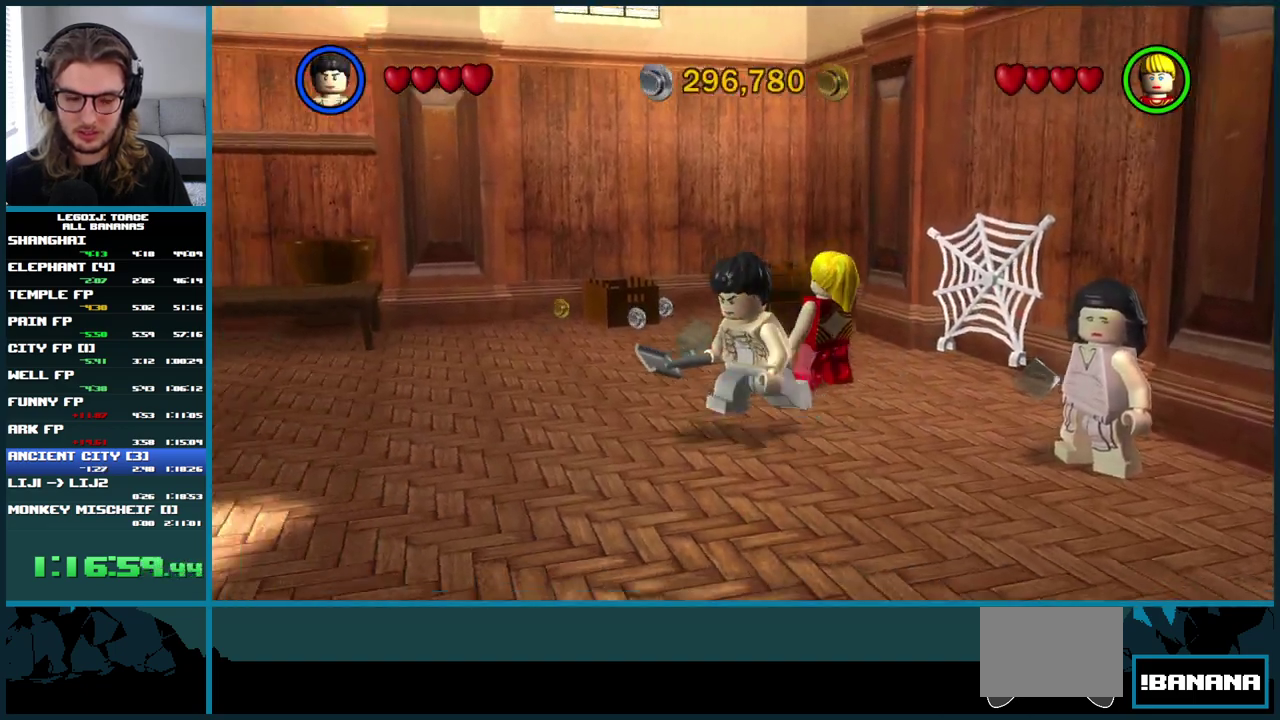
{"buttons": [], "left_stick": "down-left", "right_stick": "center", "events": []}
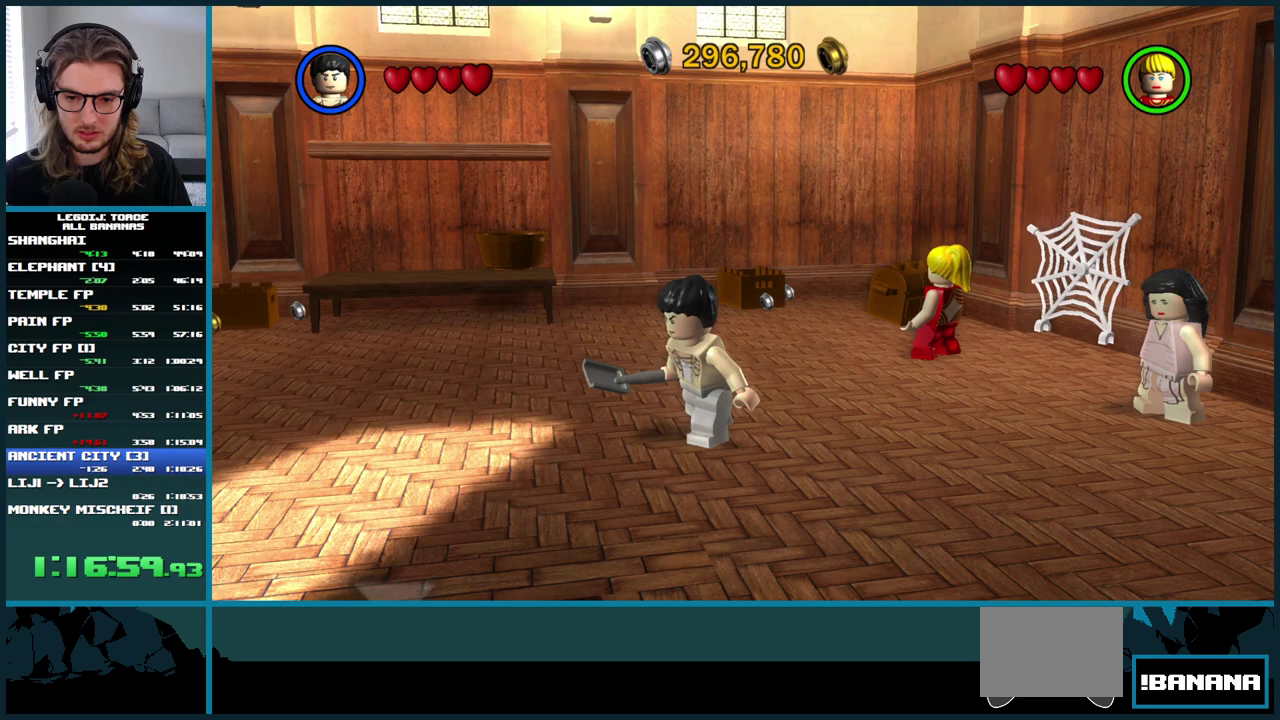
{"buttons": [], "left_stick": "down-left", "right_stick": "down", "events": [[50, "right_stick", "down"]]}
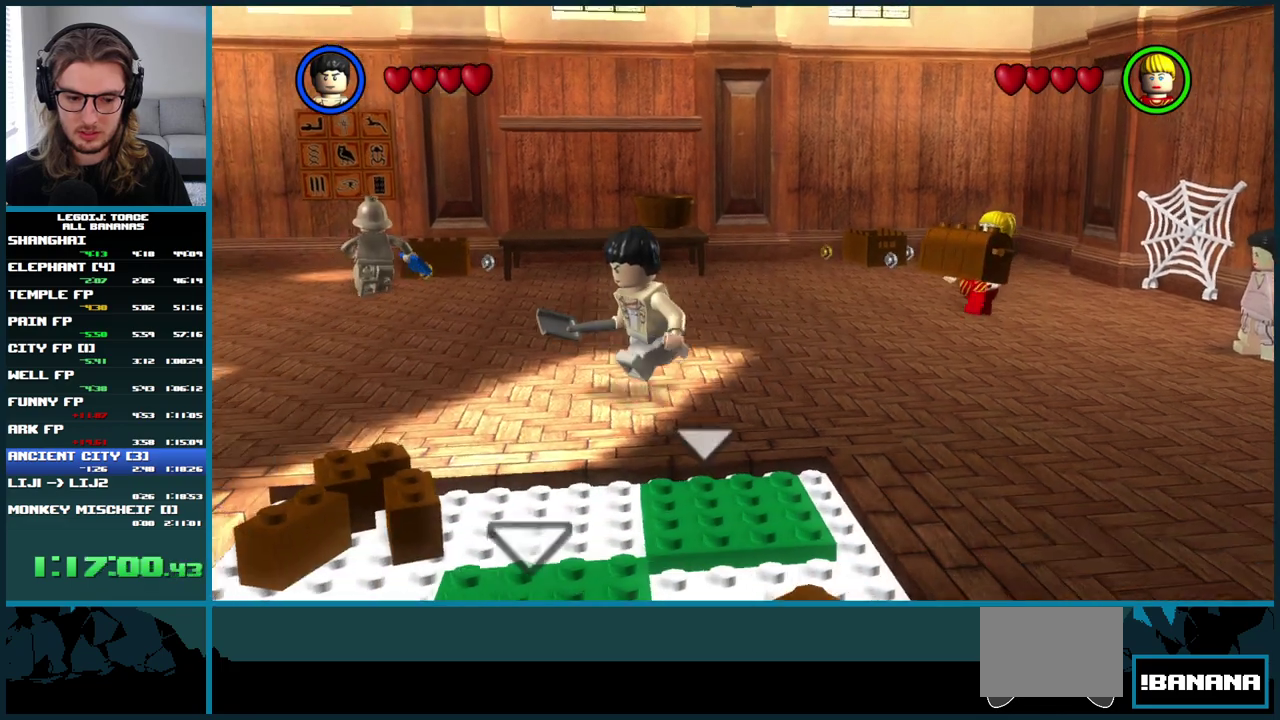
{"buttons": [], "left_stick": "down-left", "right_stick": "down", "events": []}
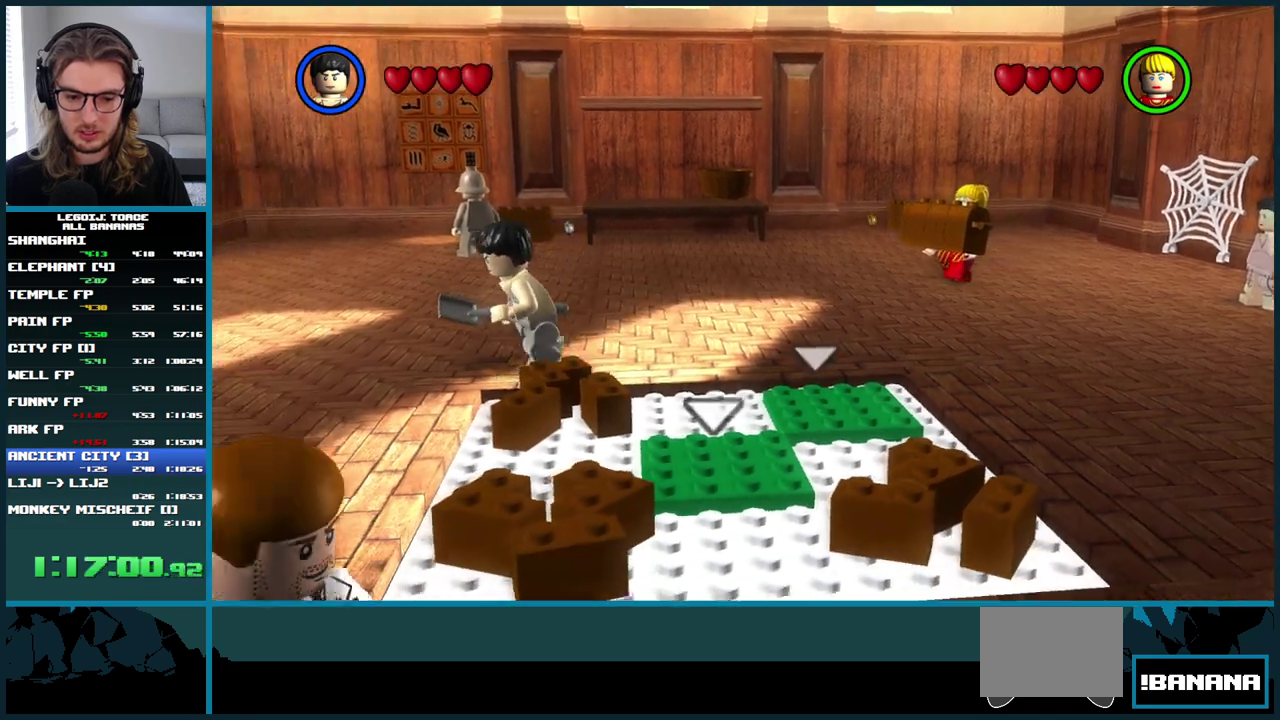
{"buttons": [], "left_stick": "down", "right_stick": "down", "events": [[350, "left_stick", "down"]]}
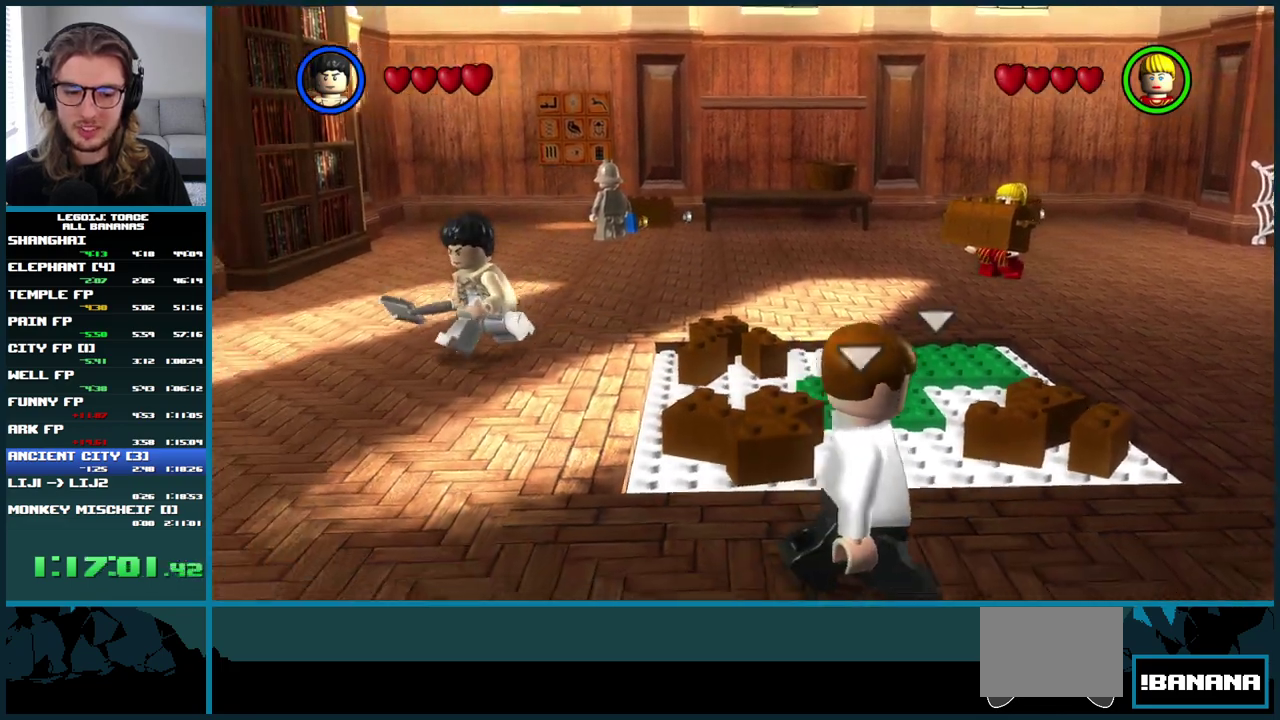
{"buttons": [], "left_stick": "down-left", "right_stick": "down", "events": [[433, "left_stick", "down-left"]]}
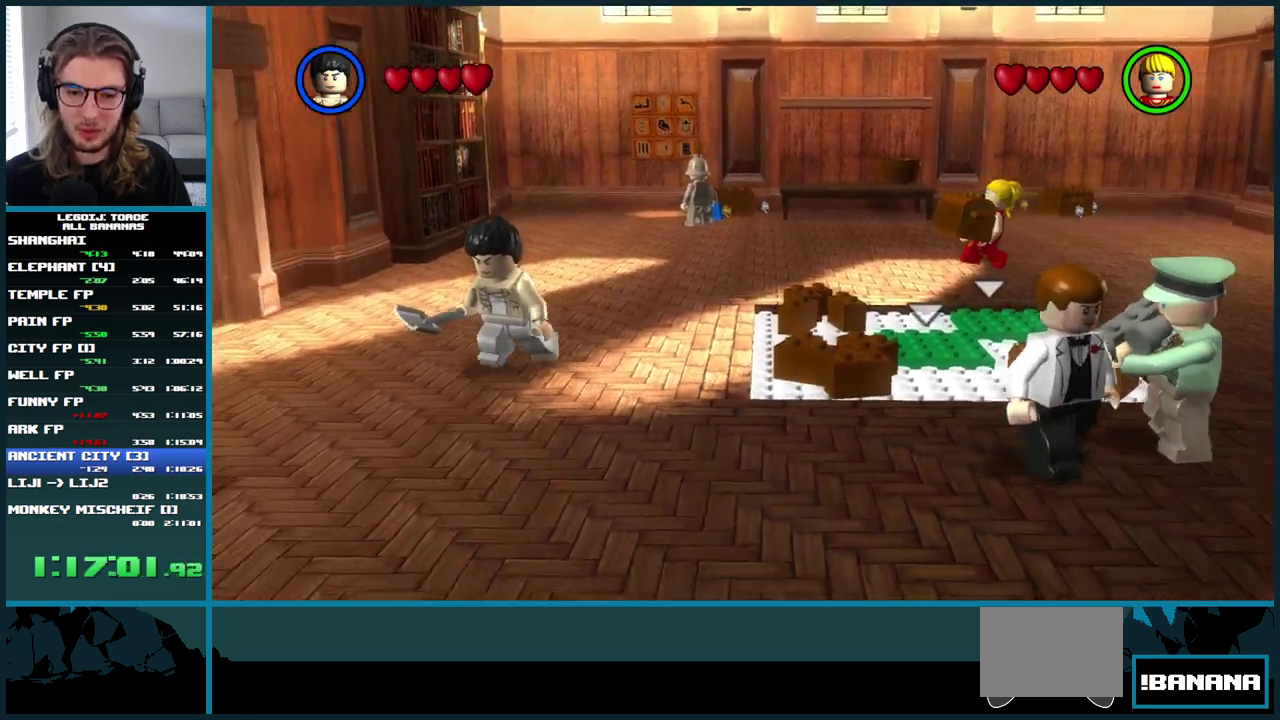
{"buttons": [], "left_stick": "down-left", "right_stick": "center", "events": [[167, "right_stick", "center"]]}
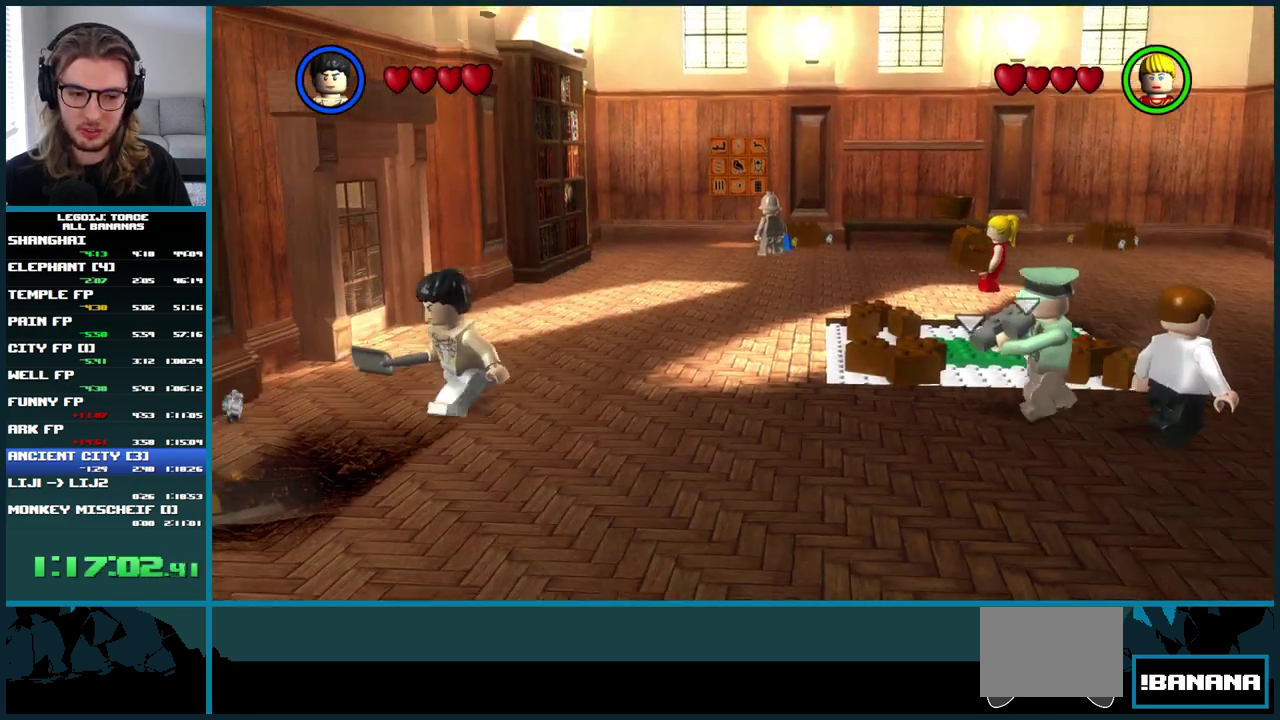
{"buttons": ["B"], "left_stick": "center", "right_stick": "center", "events": [[300, "B", "down"], [383, "B", "up"], [383, "left_stick", "center"], [467, "B", "down"]]}
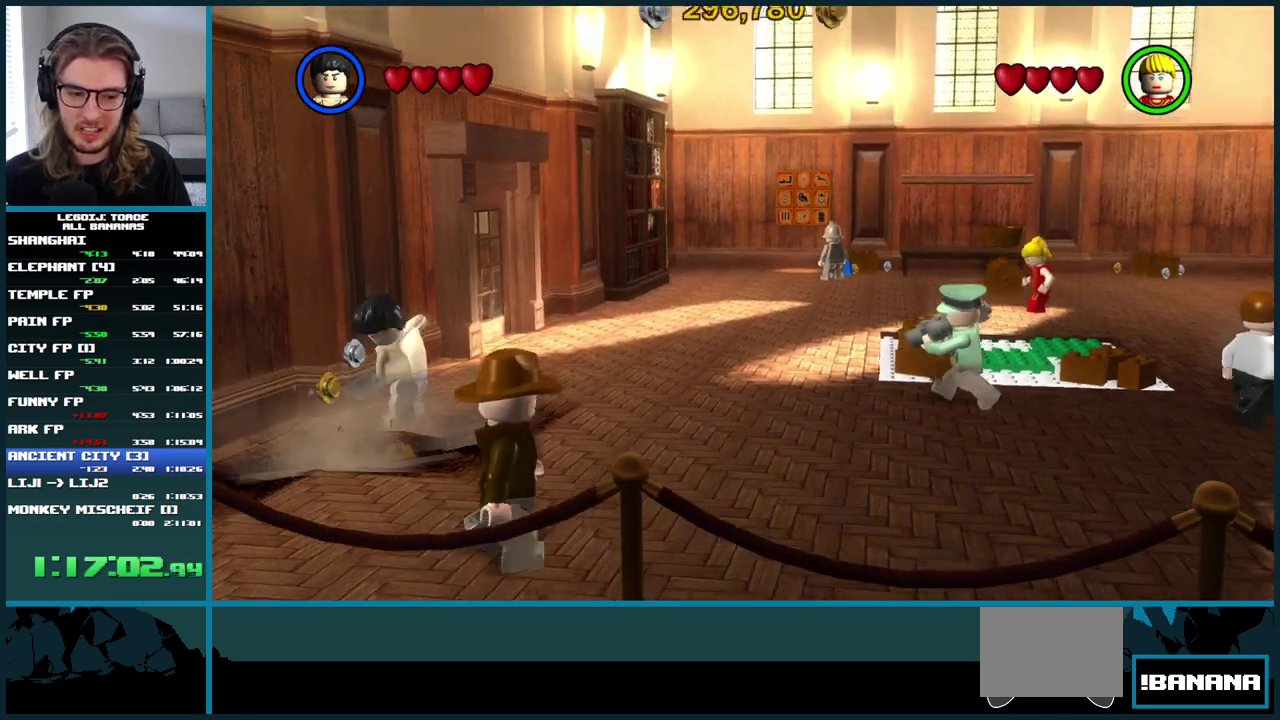
{"buttons": ["B"], "left_stick": "center", "right_stick": "center", "events": [[17, "B", "up"], [67, "B", "down"], [133, "B", "up"], [217, "B", "down"], [267, "B", "up"], [333, "B", "down"]]}
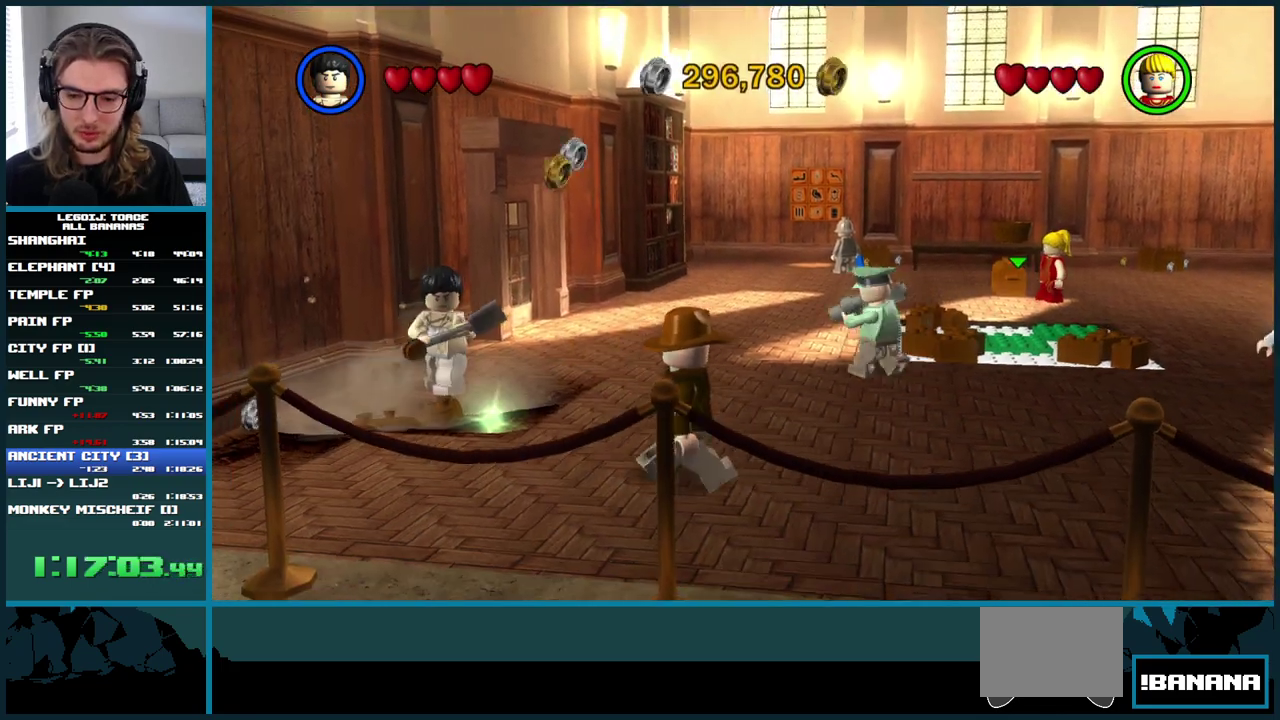
{"buttons": ["B"], "left_stick": "center", "right_stick": "center", "events": [[17, "B", "up"], [67, "B", "down"], [133, "B", "up"], [183, "B", "down"], [267, "B", "up"], [333, "B", "down"], [383, "B", "up"], [467, "B", "down"]]}